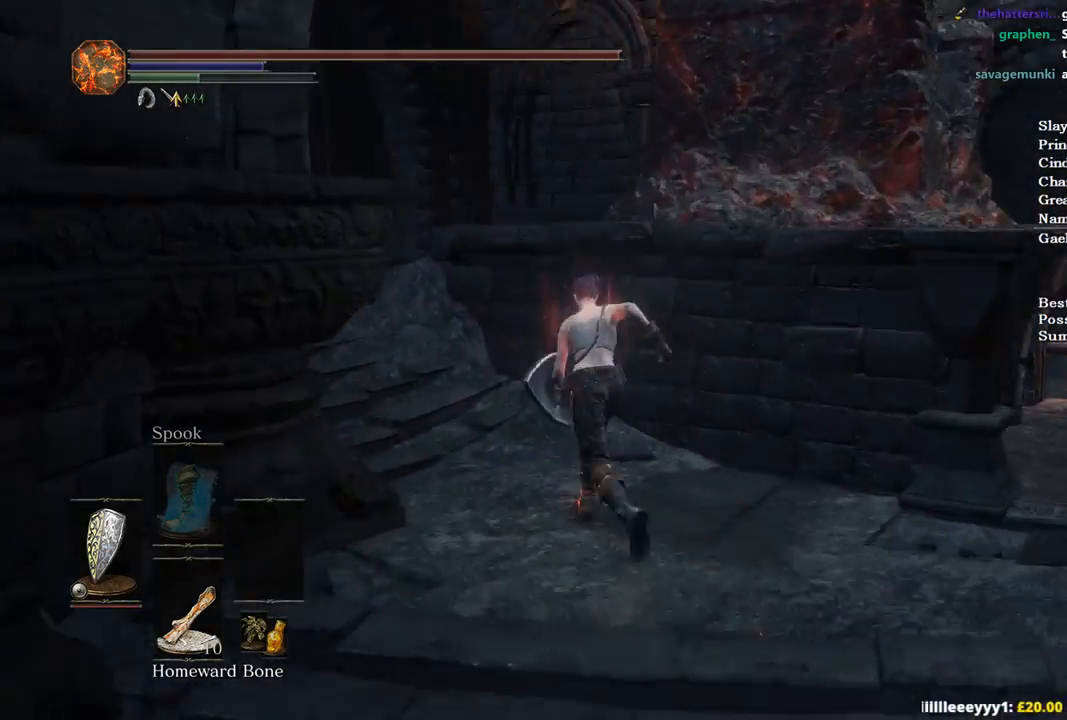
Gameplay with a controller (Xbox layout); each line is a JSON object with the inputs held at the frame after it. "events" lists button and stick changes between this image and that frame as [ms after this image, input, new state], when the widget could be followed in between.
{"buttons": ["B"], "left_stick": "up-left", "right_stick": "down-right", "events": []}
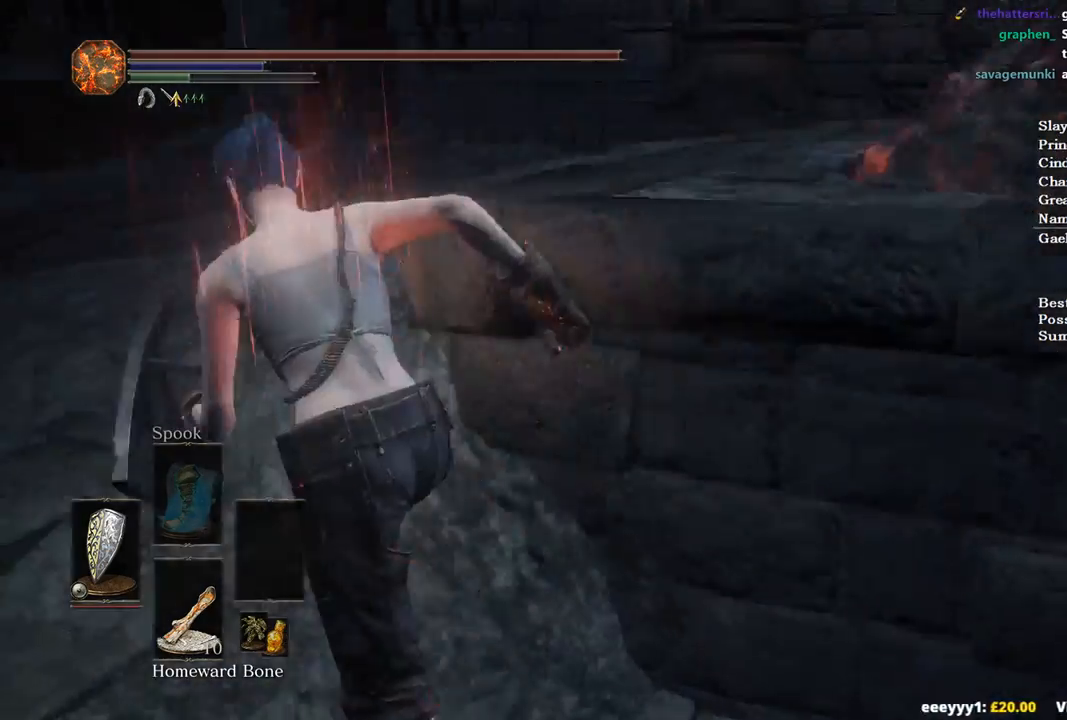
{"buttons": ["B"], "left_stick": "right", "right_stick": "down", "events": [[233, "left_stick", "up-right"], [300, "left_stick", "right"], [467, "right_stick", "down"]]}
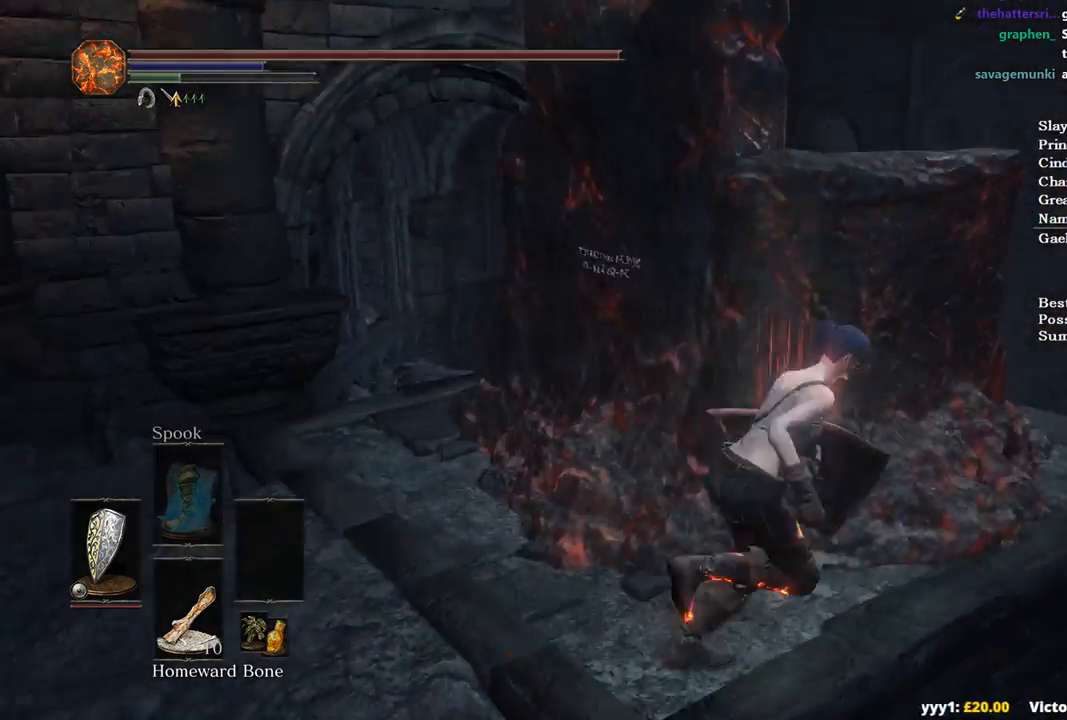
{"buttons": ["B"], "left_stick": "up-right", "right_stick": "down-left", "events": [[33, "left_stick", "up-right"], [67, "right_stick", "down-left"]]}
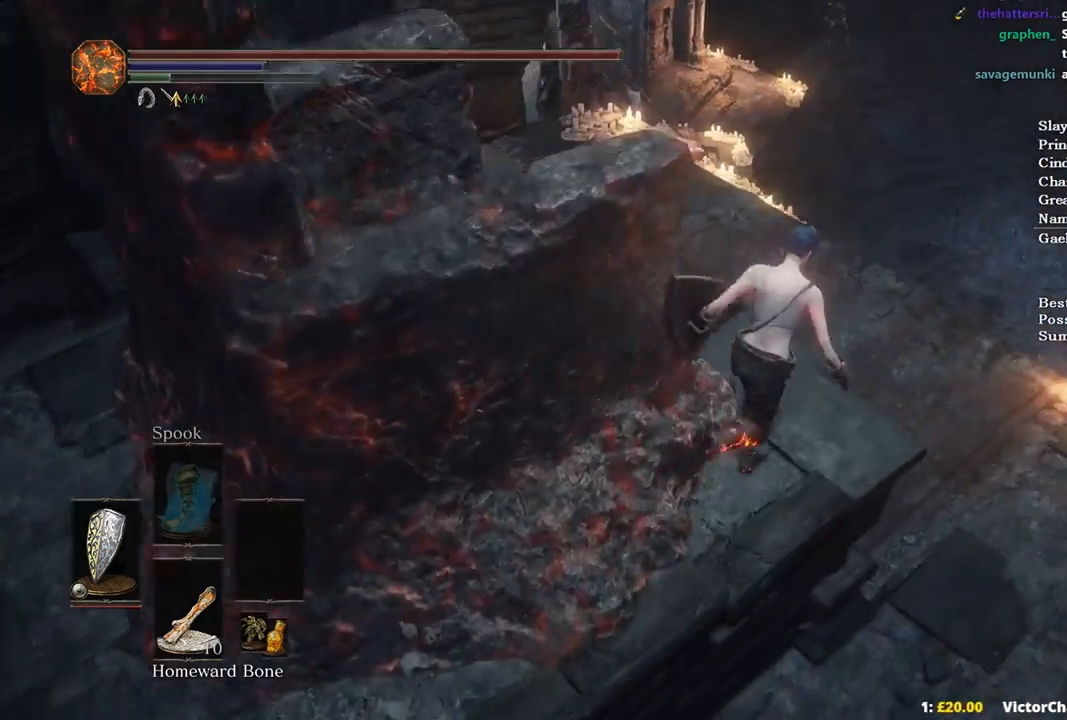
{"buttons": ["B"], "left_stick": "up", "right_stick": "center", "events": [[100, "right_stick", "center"], [167, "left_stick", "up"], [267, "A", "down"], [333, "A", "up"], [400, "A", "down"], [467, "A", "up"]]}
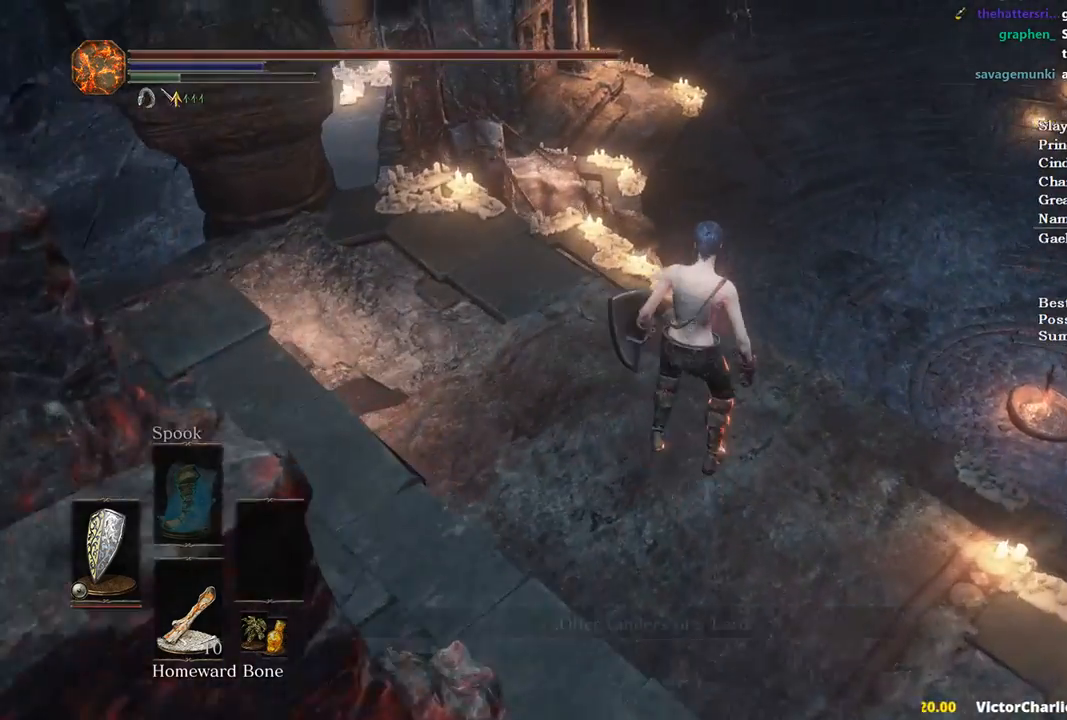
{"buttons": [], "left_stick": "up", "right_stick": "center", "events": [[33, "A", "down"], [133, "A", "up"], [200, "A", "down"], [267, "A", "up"], [400, "B", "up"]]}
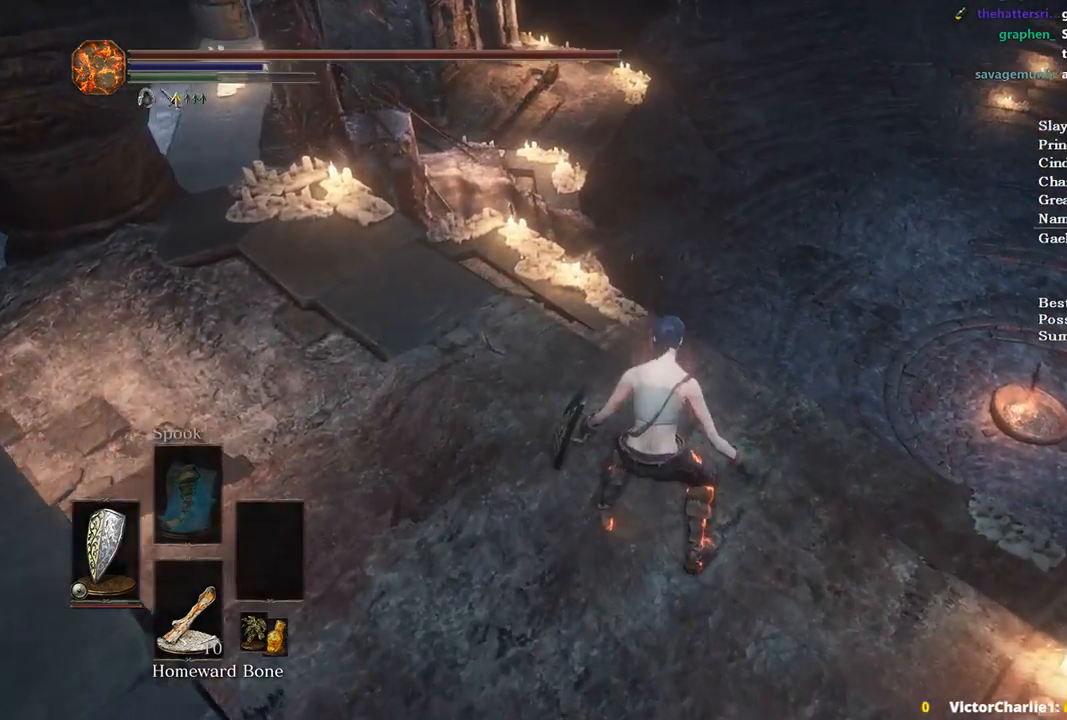
{"buttons": [], "left_stick": "up", "right_stick": "down-left", "events": [[200, "right_stick", "left"], [367, "right_stick", "down-left"]]}
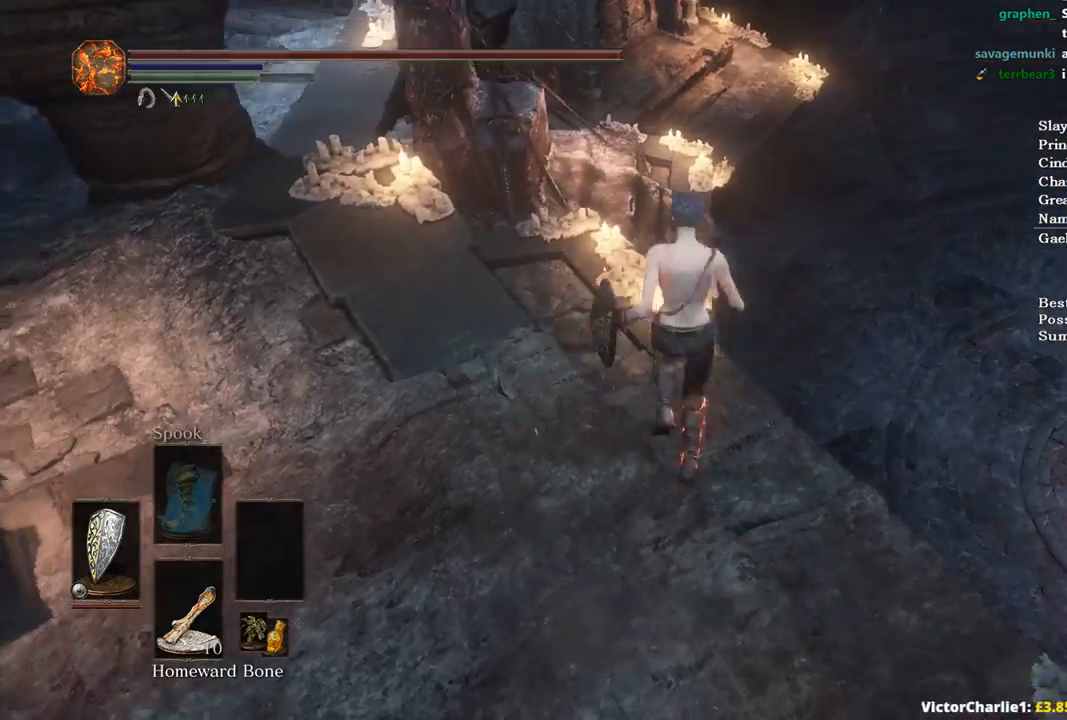
{"buttons": ["B"], "left_stick": "up", "right_stick": "center", "events": [[67, "B", "down"], [67, "right_stick", "center"], [167, "right_stick", "down-left"], [367, "right_stick", "left"], [467, "right_stick", "center"]]}
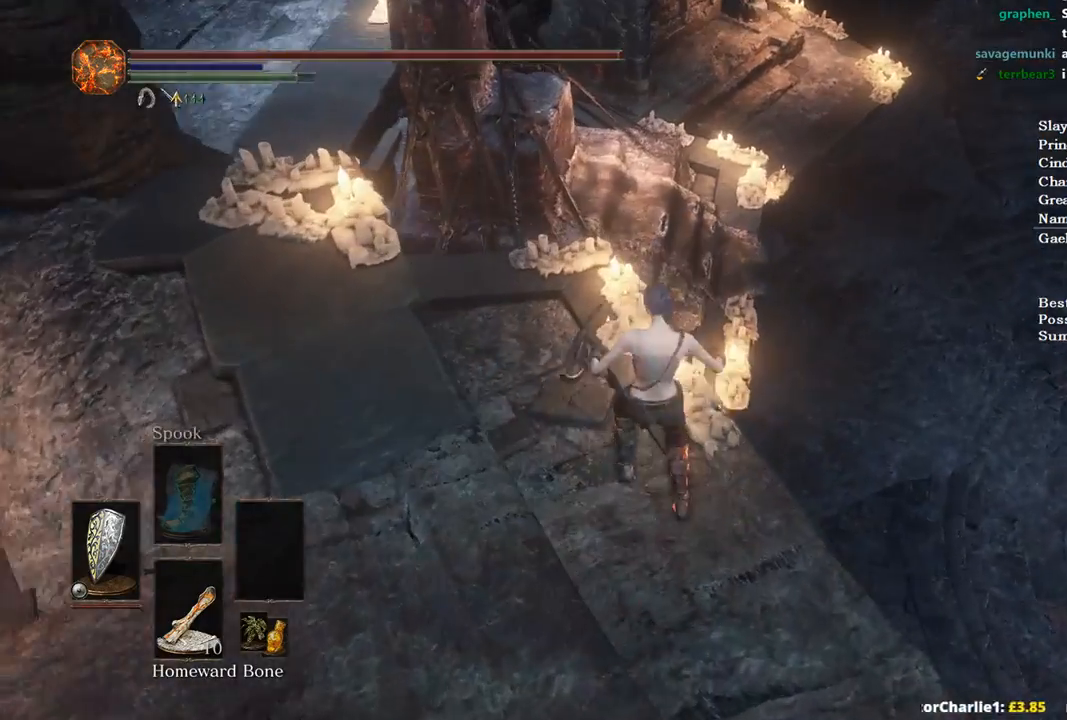
{"buttons": ["B"], "left_stick": "up", "right_stick": "center", "events": []}
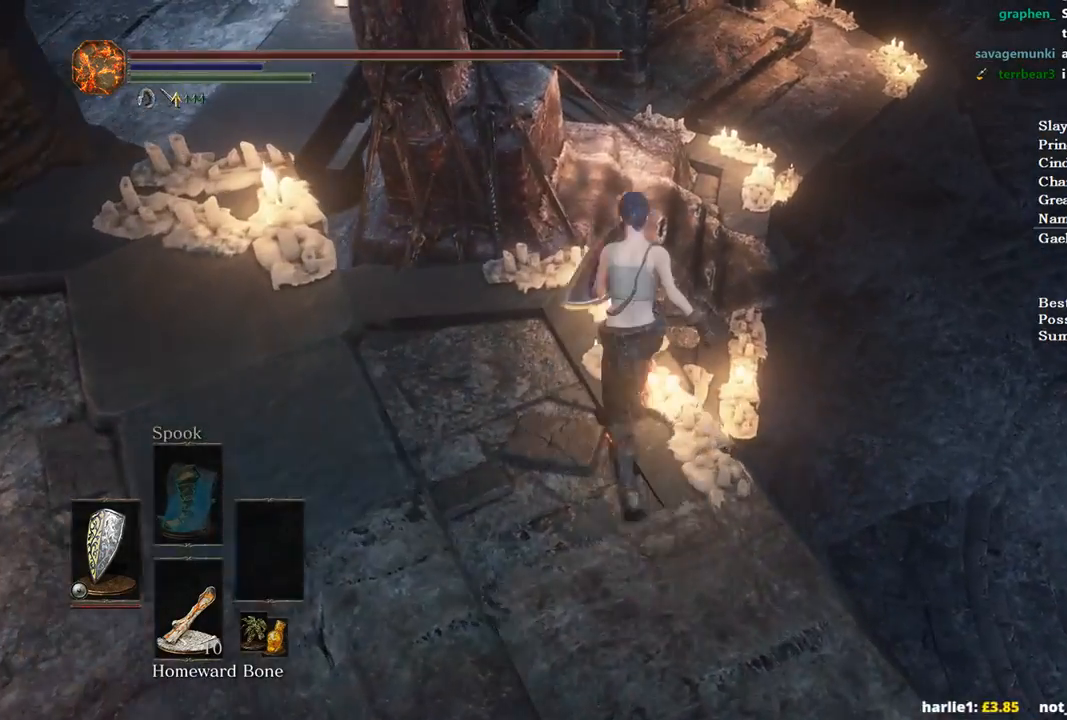
{"buttons": ["B"], "left_stick": "up", "right_stick": "center", "events": [[400, "A", "down"], [467, "A", "up"]]}
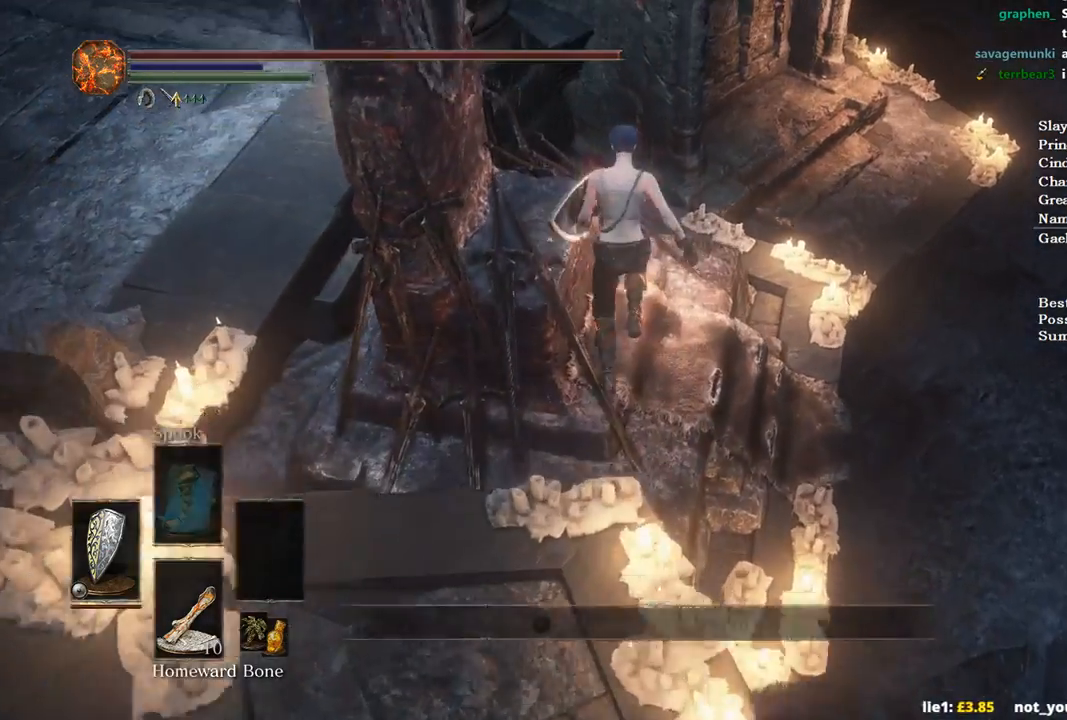
{"buttons": ["B"], "left_stick": "up", "right_stick": "center", "events": [[33, "A", "down"], [67, "A", "up"], [133, "A", "down"], [200, "A", "up"], [300, "A", "down"], [367, "A", "up"]]}
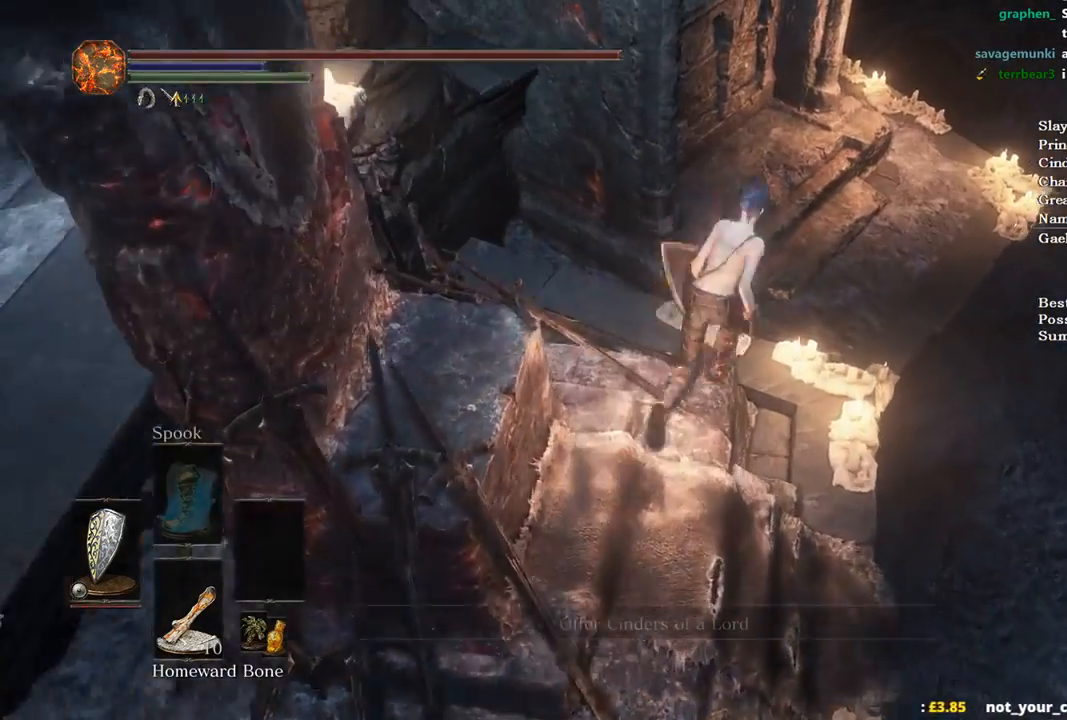
{"buttons": [], "left_stick": "down-left", "right_stick": "center", "events": [[400, "B", "up"], [467, "left_stick", "down-left"]]}
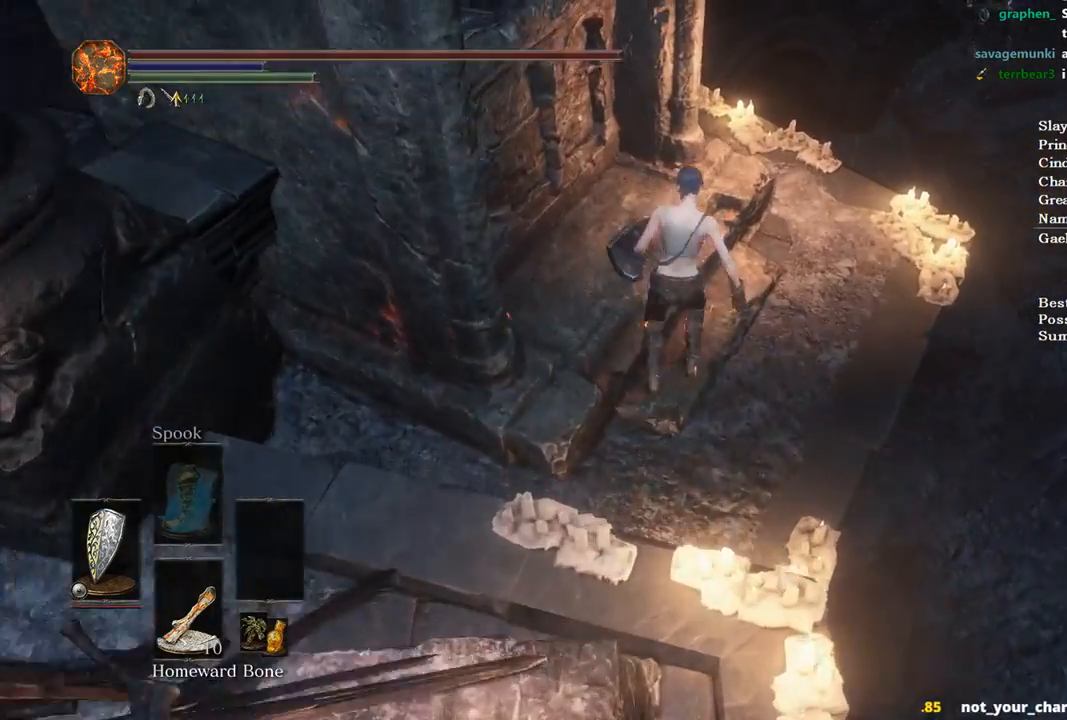
{"buttons": ["A"], "left_stick": "up", "right_stick": "left", "events": [[33, "right_stick", "left"], [167, "left_stick", "center"], [300, "left_stick", "up"], [433, "A", "down"]]}
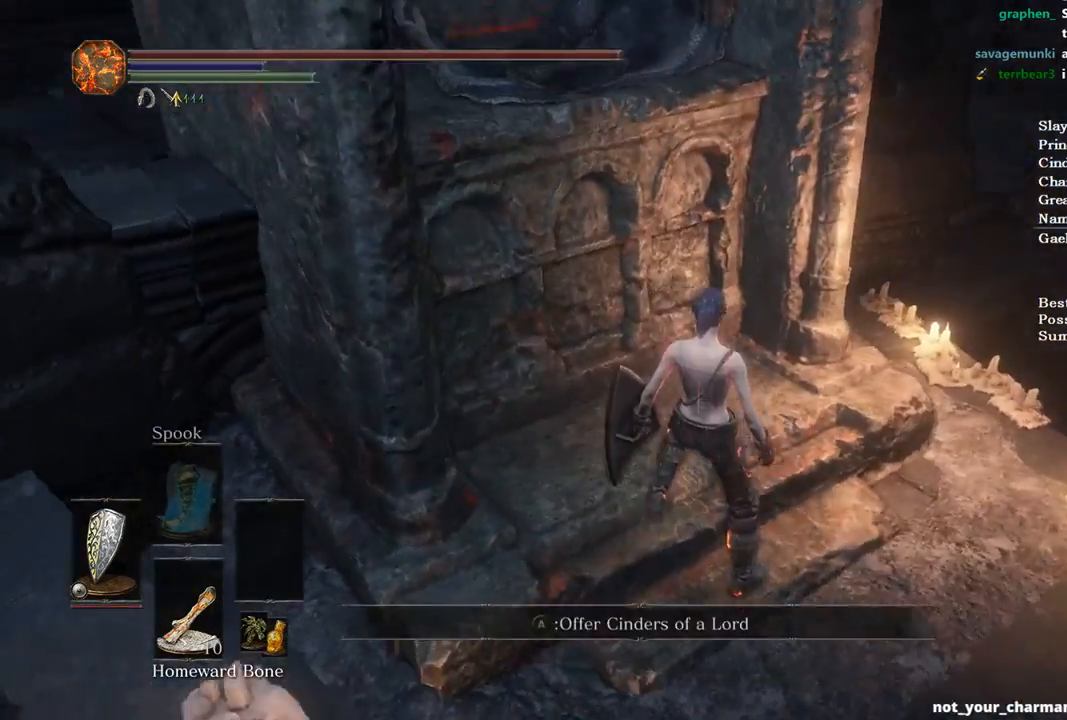
{"buttons": [], "left_stick": "center", "right_stick": "left", "events": [[33, "A", "up"], [100, "A", "down"], [100, "left_stick", "center"], [200, "A", "up"]]}
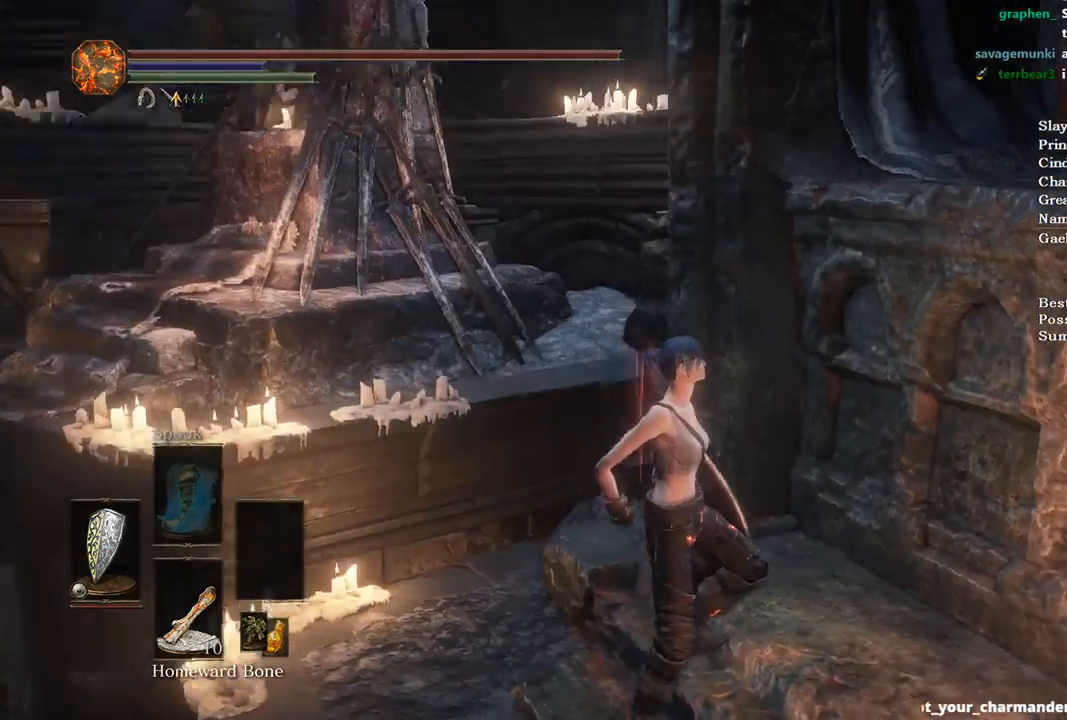
{"buttons": ["R1"], "left_stick": "center", "right_stick": "center", "events": [[67, "right_stick", "center"], [400, "R1", "down"]]}
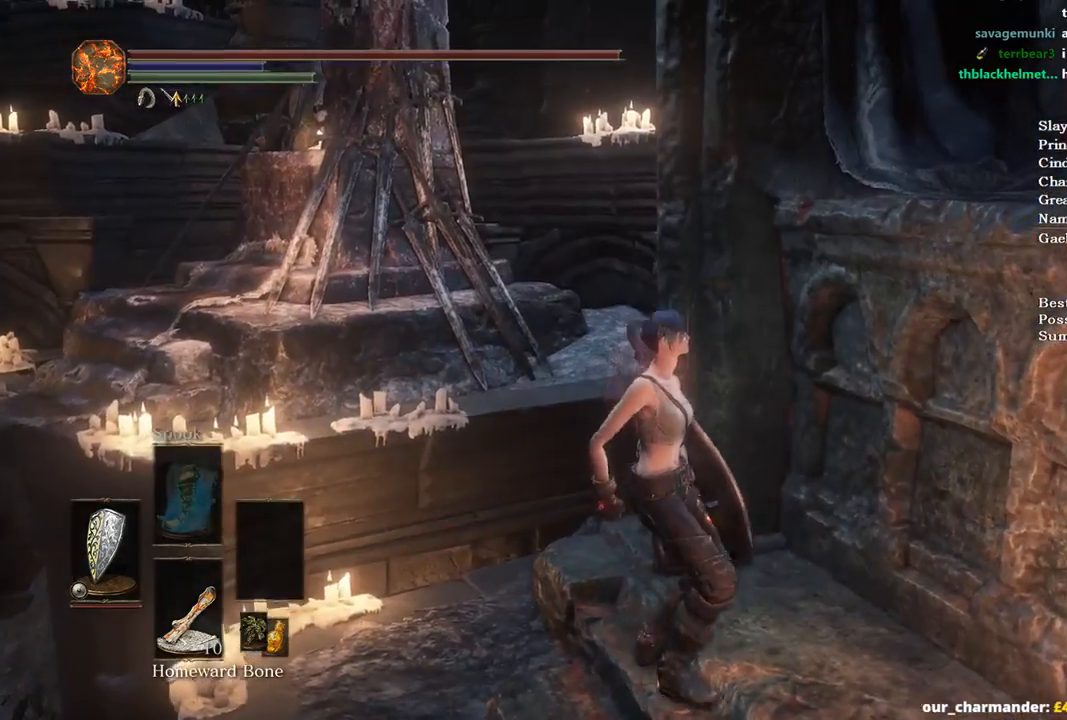
{"buttons": [], "left_stick": "center", "right_stick": "center", "events": [[33, "R1", "up"]]}
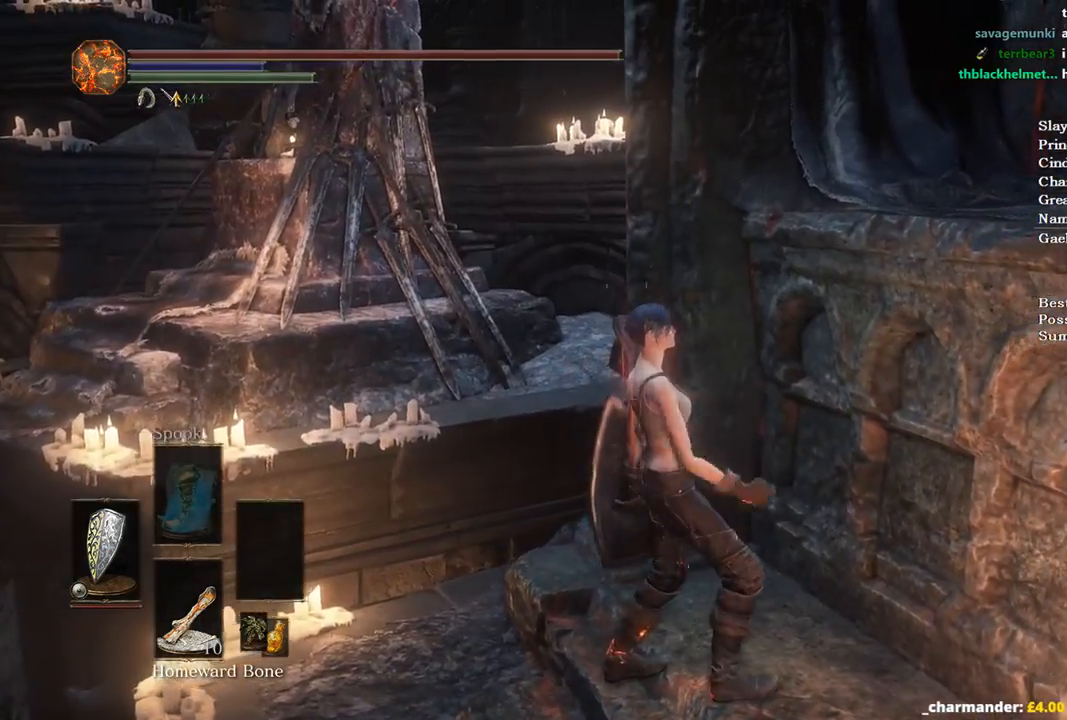
{"buttons": [], "left_stick": "up-right", "right_stick": "right", "events": [[300, "left_stick", "up-right"], [400, "right_stick", "right"]]}
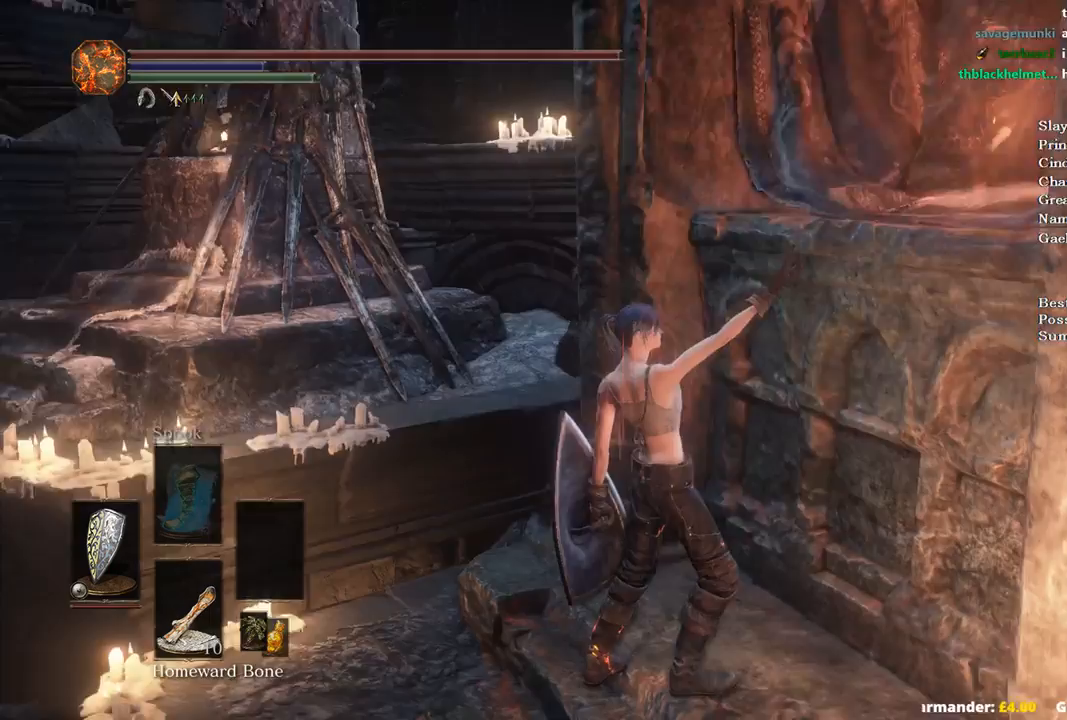
{"buttons": ["B"], "left_stick": "up-right", "right_stick": "right", "events": [[100, "B", "down"]]}
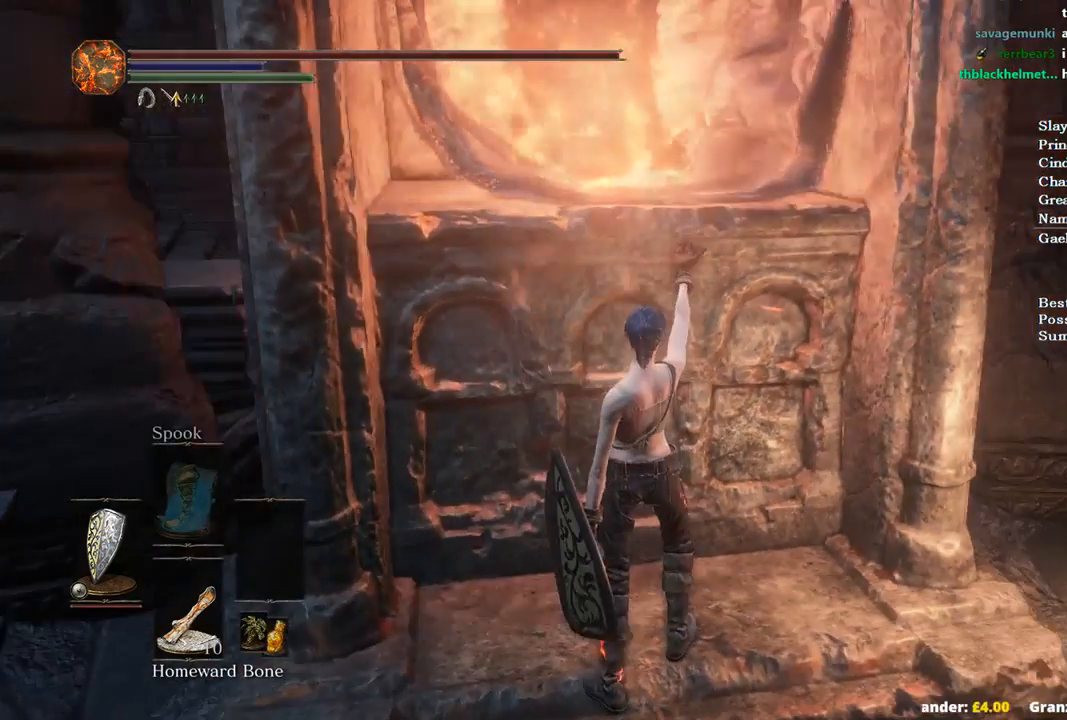
{"buttons": ["B"], "left_stick": "up-right", "right_stick": "right", "events": [[167, "right_stick", "center"], [500, "right_stick", "right"]]}
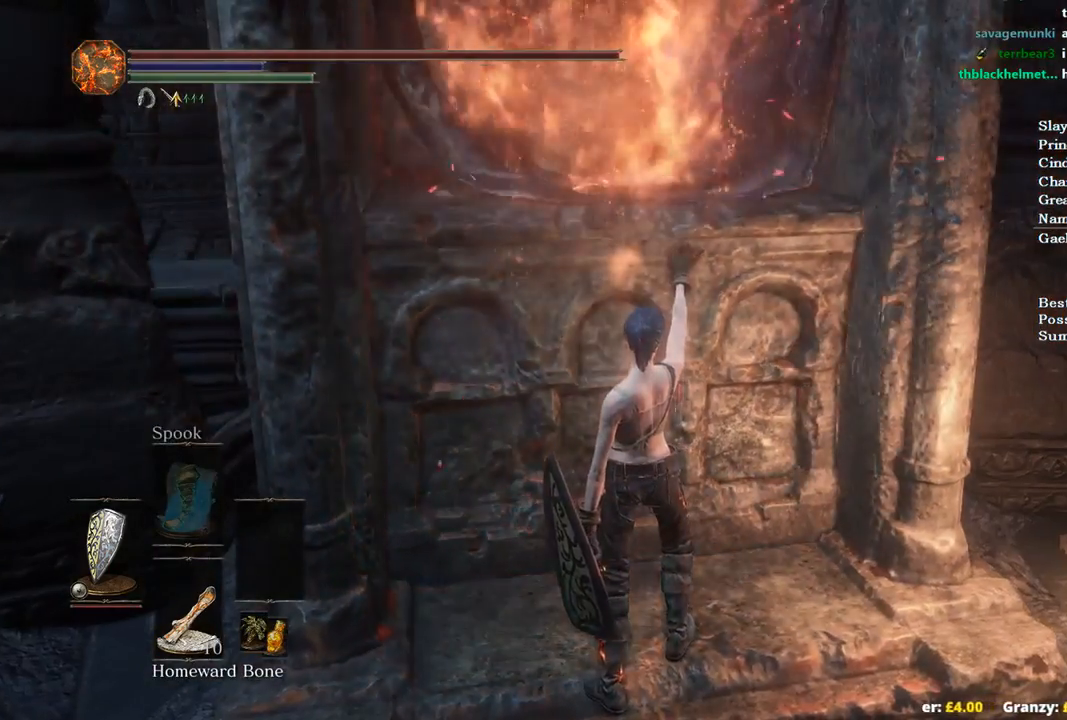
{"buttons": ["B"], "left_stick": "up-right", "right_stick": "right", "events": []}
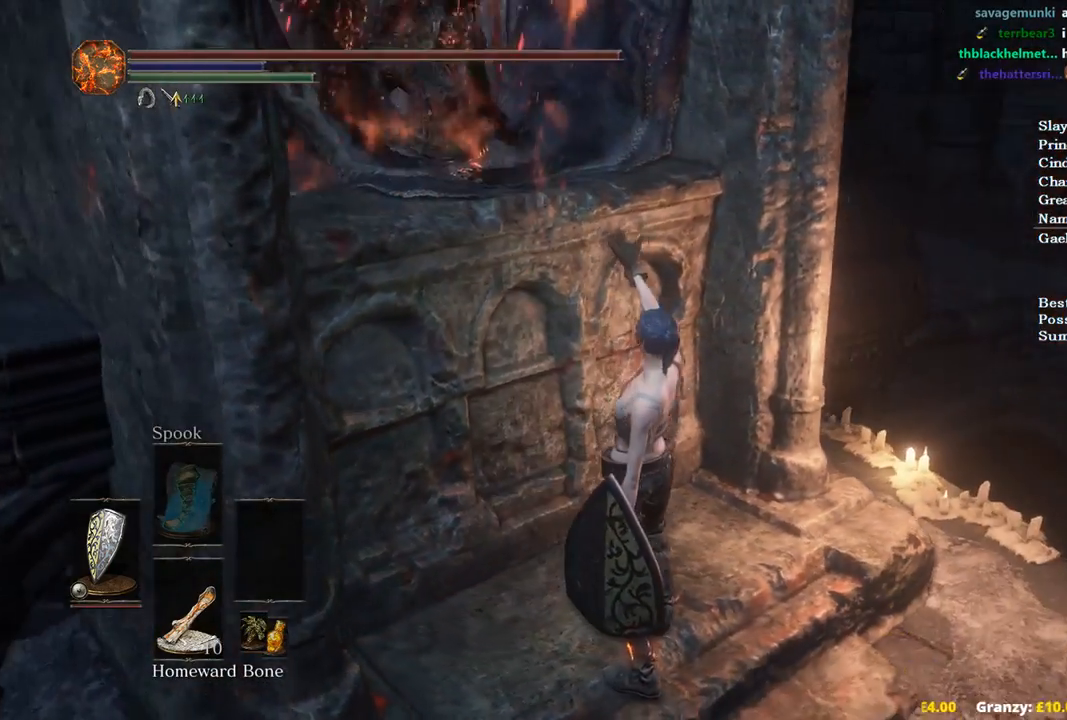
{"buttons": ["B"], "left_stick": "up-right", "right_stick": "right", "events": []}
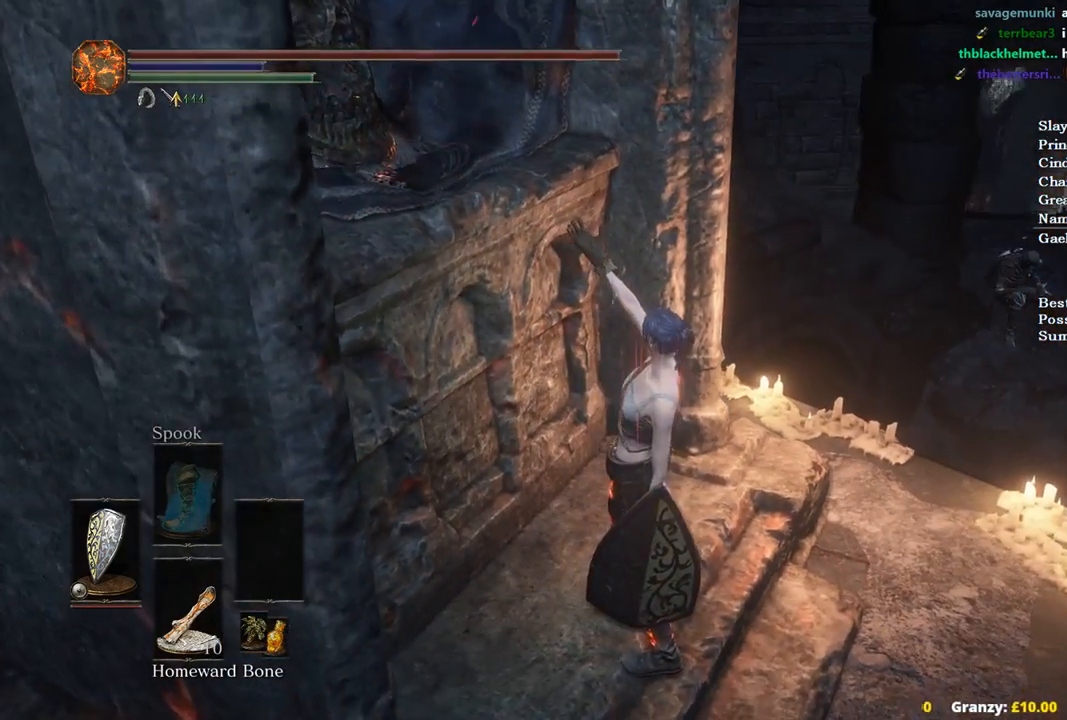
{"buttons": ["B"], "left_stick": "up-right", "right_stick": "down", "events": [[267, "right_stick", "down-right"], [500, "right_stick", "down"]]}
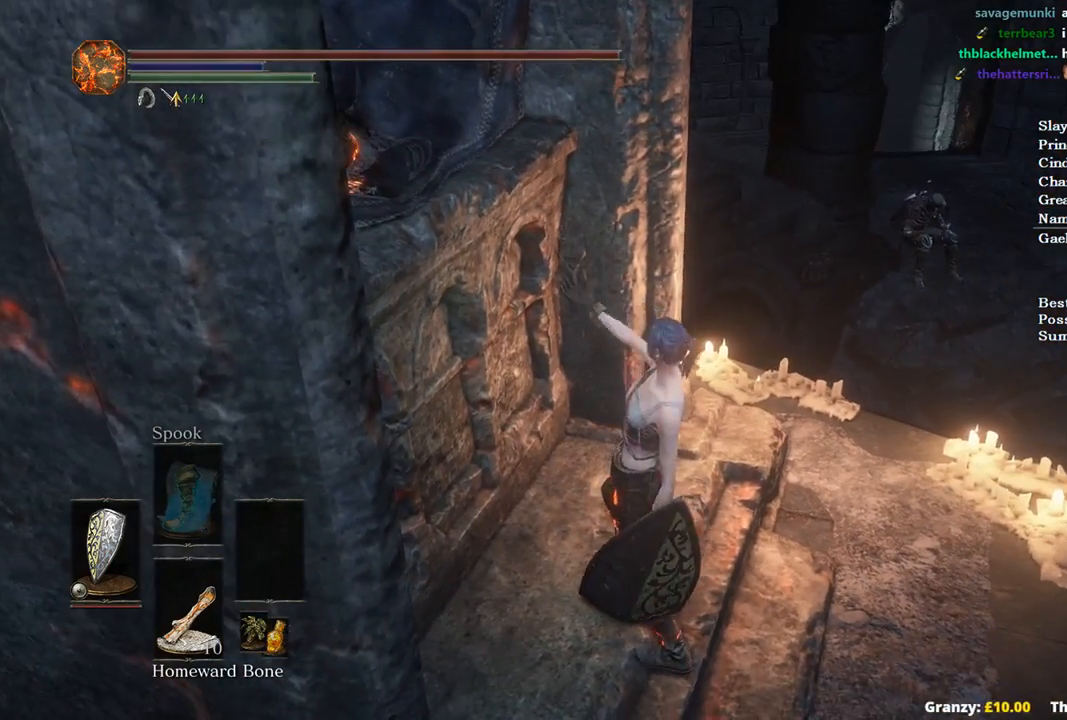
{"buttons": ["B"], "left_stick": "up-right", "right_stick": "down", "events": []}
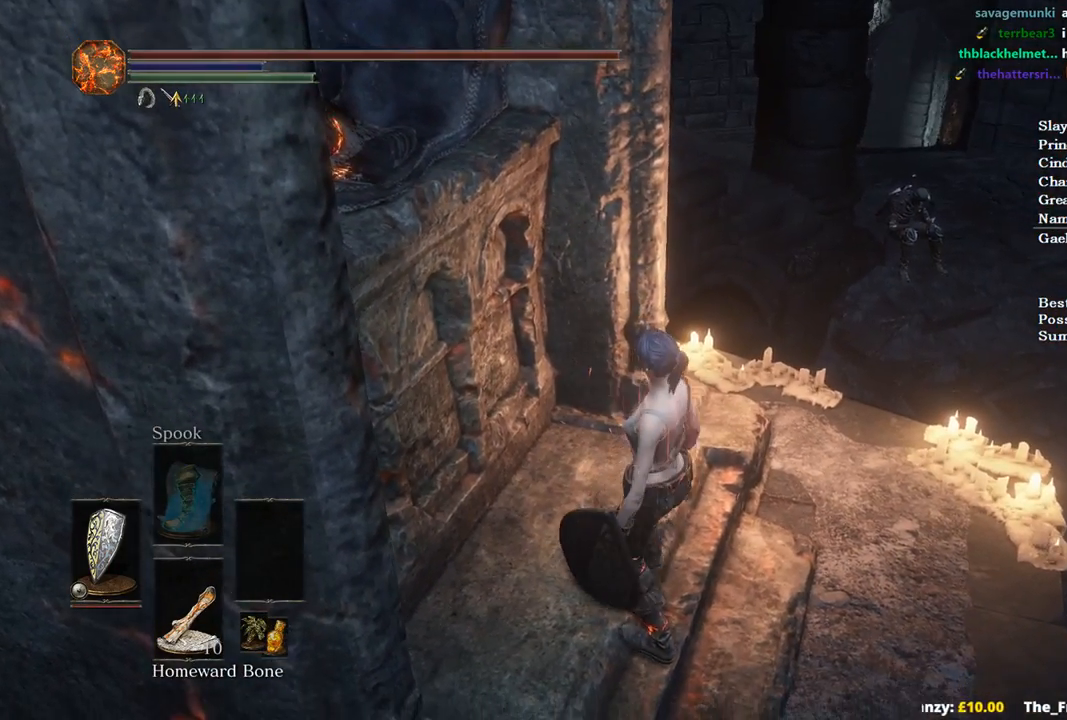
{"buttons": ["B"], "left_stick": "up-right", "right_stick": "down-left", "events": [[467, "right_stick", "down-left"]]}
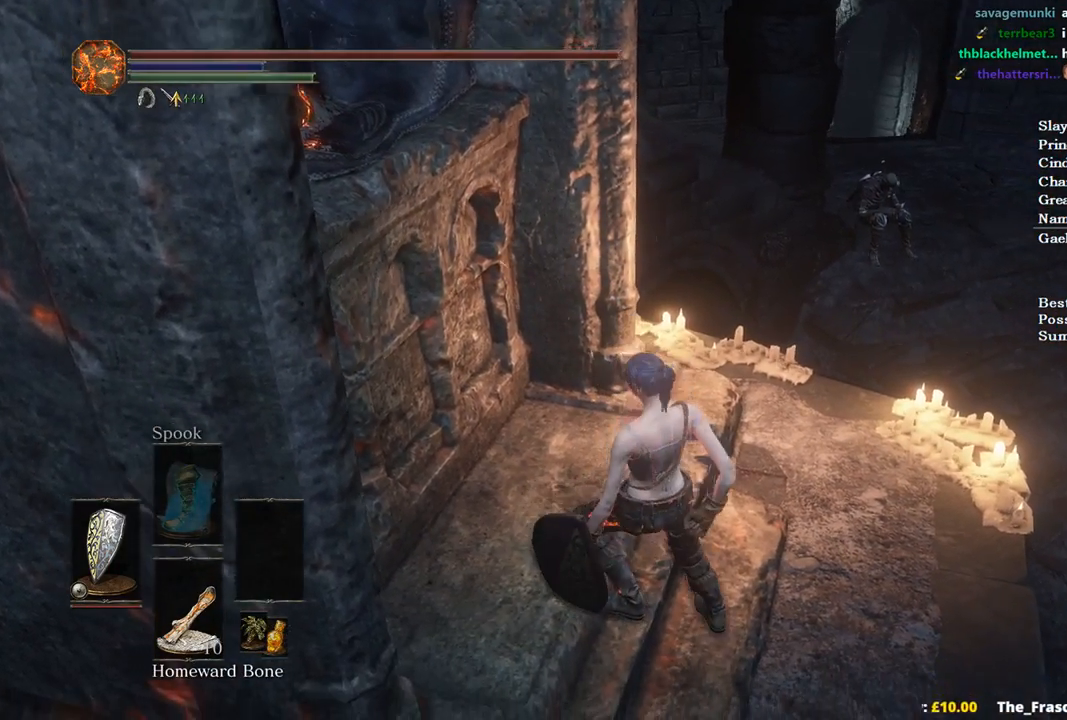
{"buttons": ["B"], "left_stick": "up-right", "right_stick": "down-left", "events": []}
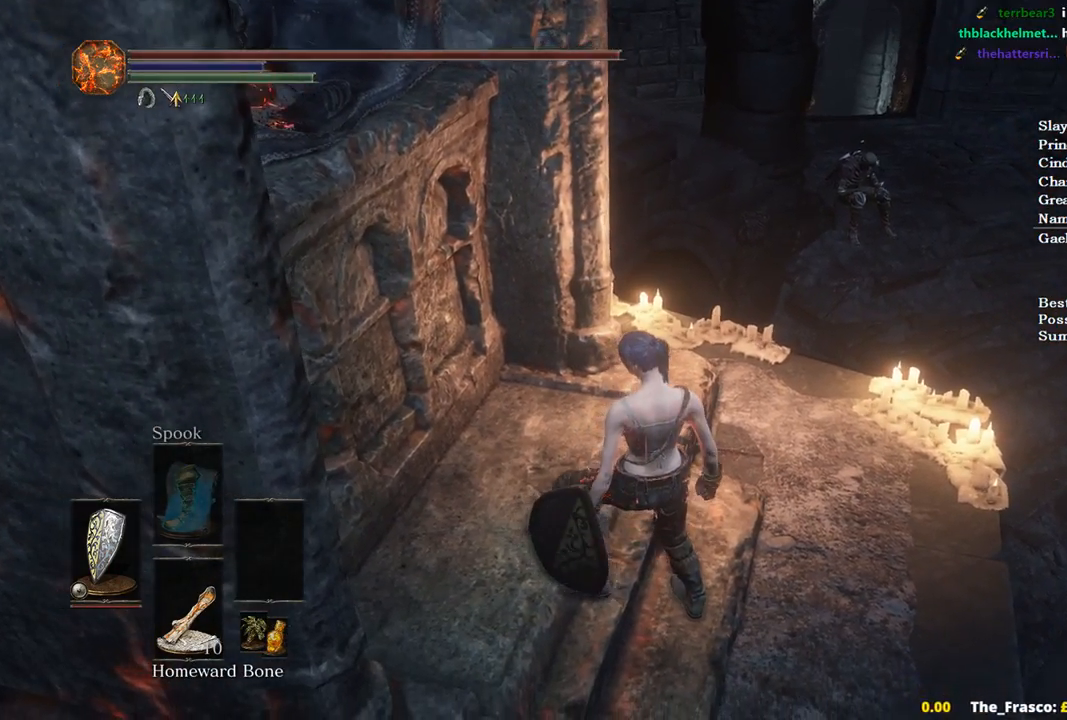
{"buttons": ["B"], "left_stick": "up-right", "right_stick": "down-left", "events": []}
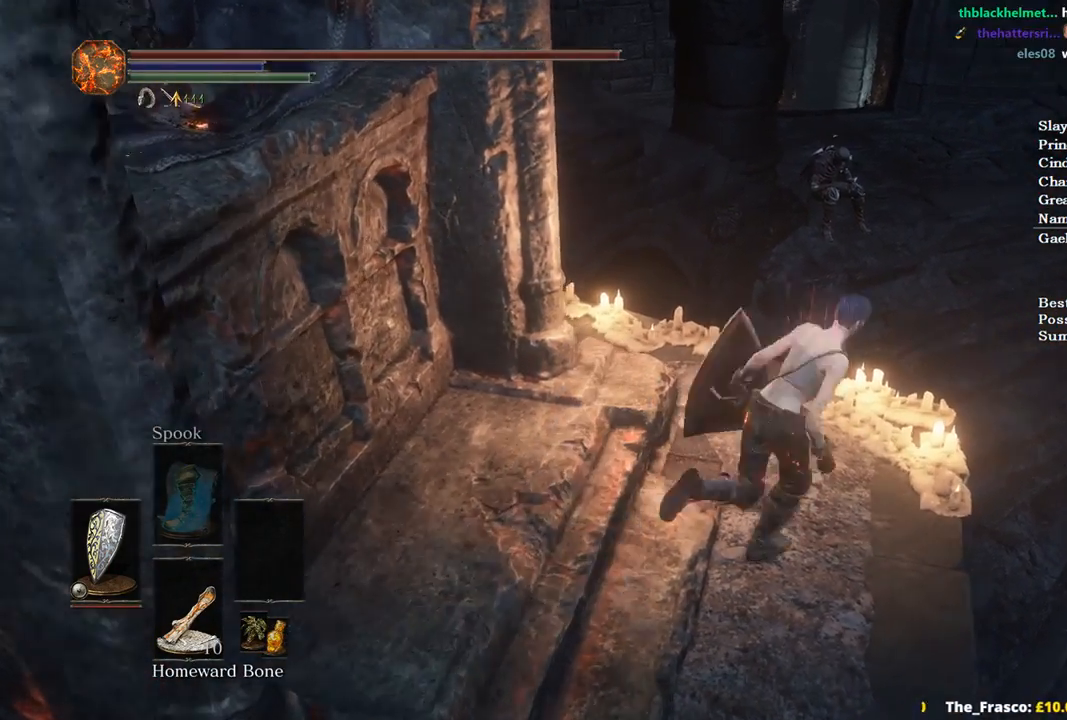
{"buttons": ["B"], "left_stick": "up", "right_stick": "down-left", "events": [[133, "left_stick", "up"], [167, "L3", "down"], [300, "L3", "up"]]}
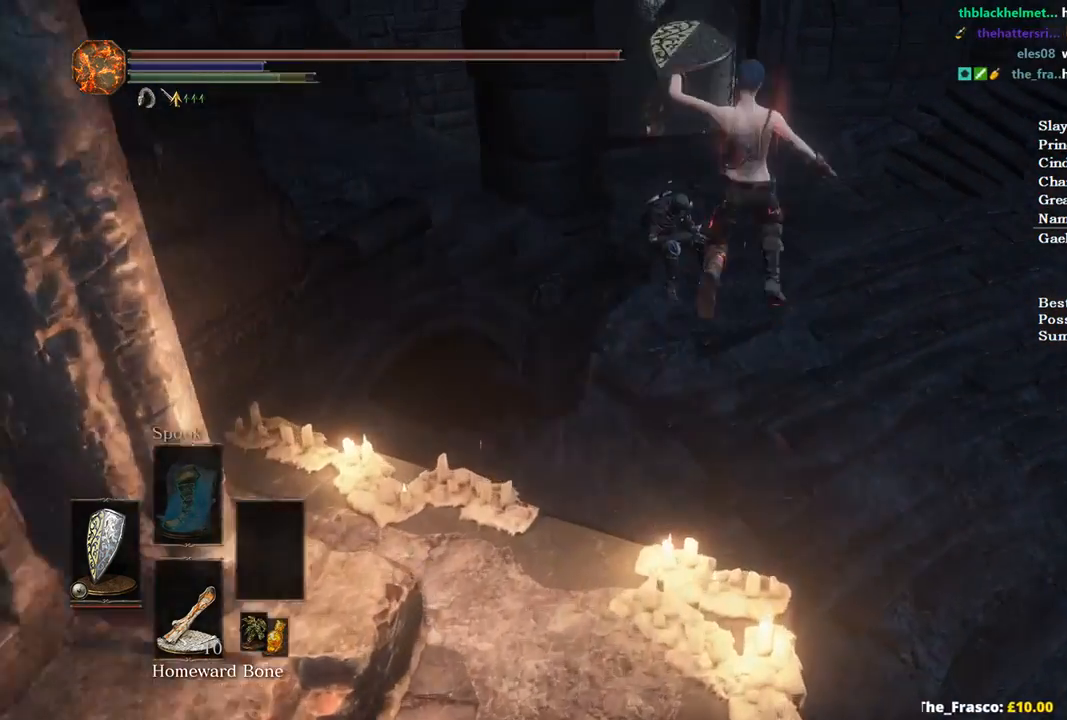
{"buttons": ["B"], "left_stick": "up", "right_stick": "left", "events": [[400, "right_stick", "left"]]}
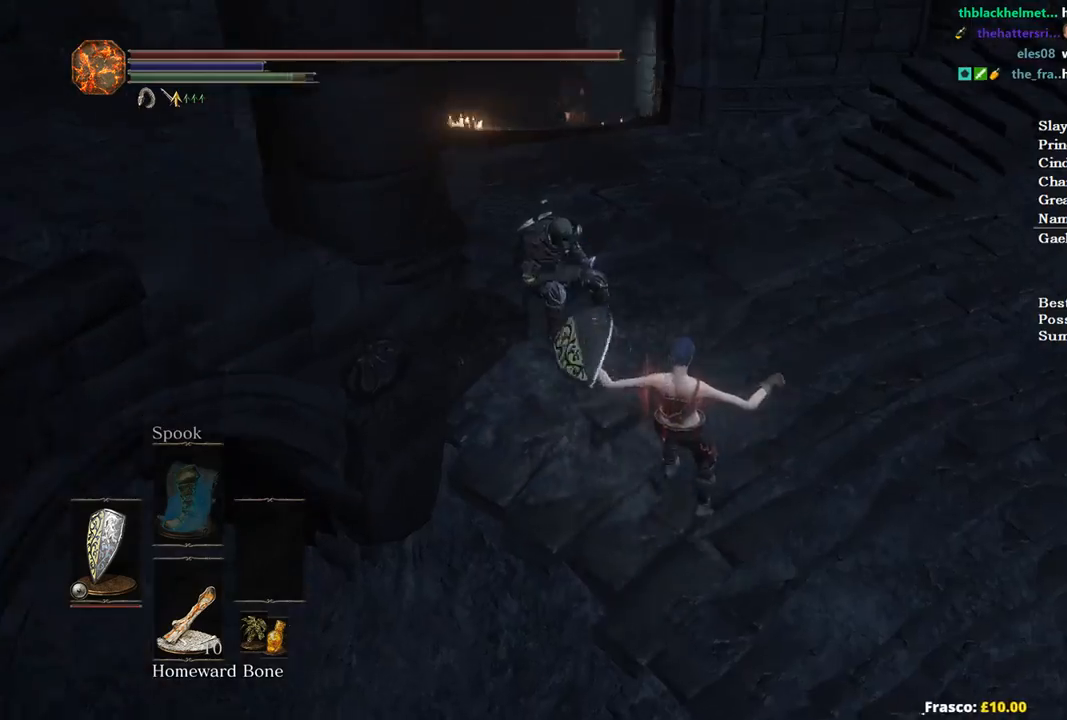
{"buttons": ["B"], "left_stick": "up", "right_stick": "left", "events": []}
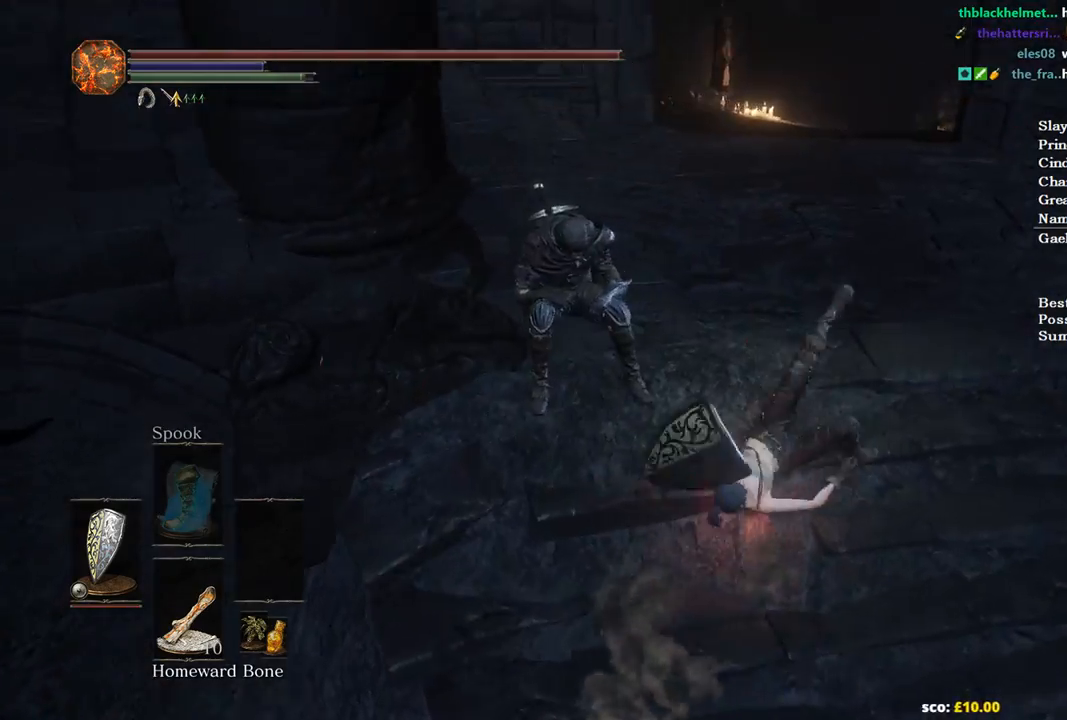
{"buttons": ["B"], "left_stick": "up", "right_stick": "left", "events": [[67, "left_stick", "center"], [200, "left_stick", "up"]]}